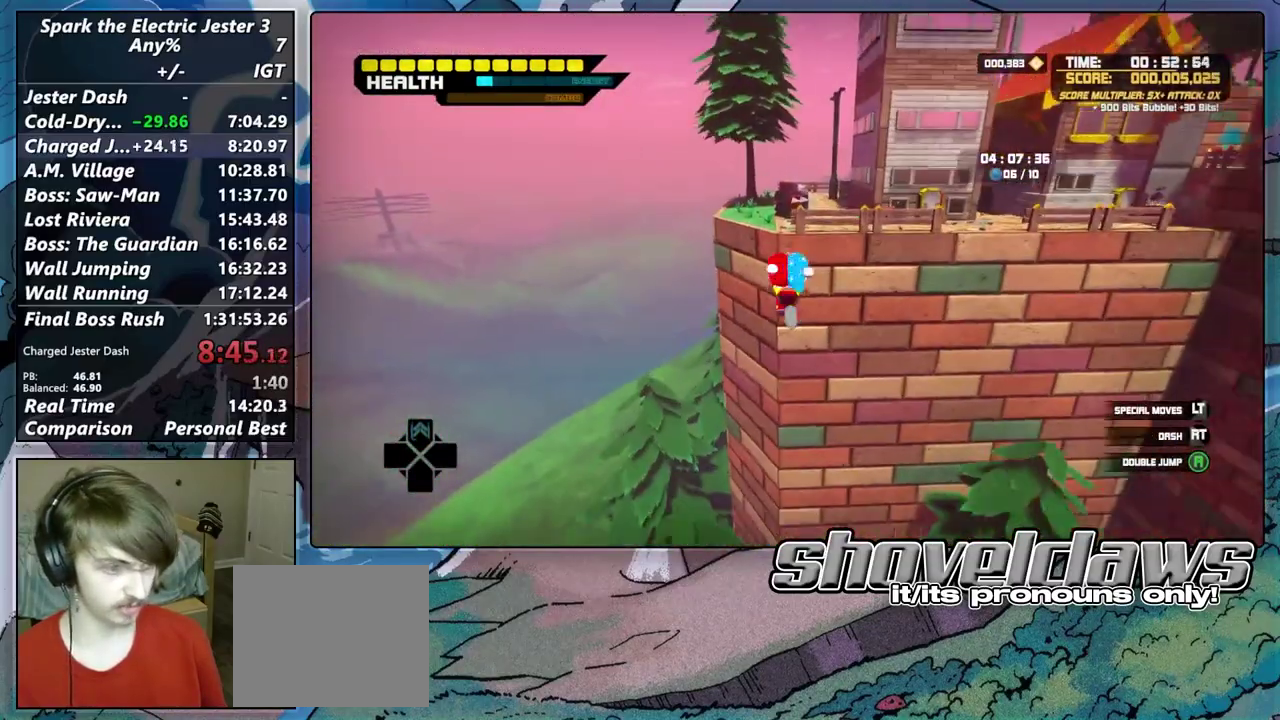
Gameplay with a controller (PlayStation layout); each line is a JSON object with the inputs held at the frame after it. "events" lists button and stick changes between this image and that frame as [ms after this image, input, new state], when the widget could be followed in between.
{"buttons": [], "left_stick": "up", "right_stick": "center", "events": [[183, "CROSS", "down"], [467, "CROSS", "up"]]}
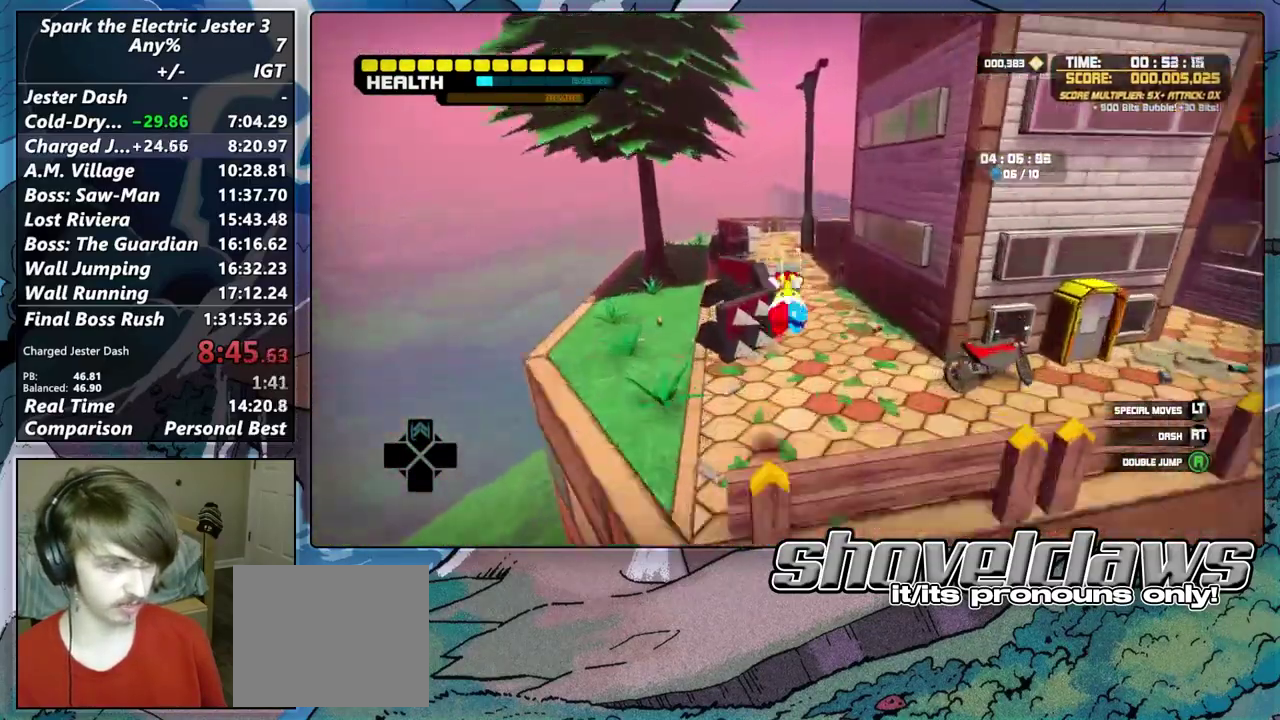
{"buttons": [], "left_stick": "up-right", "right_stick": "down-right", "events": [[150, "right_stick", "down-right"], [217, "right_stick", "right"], [350, "left_stick", "center"], [350, "right_stick", "down-right"], [500, "left_stick", "up-right"]]}
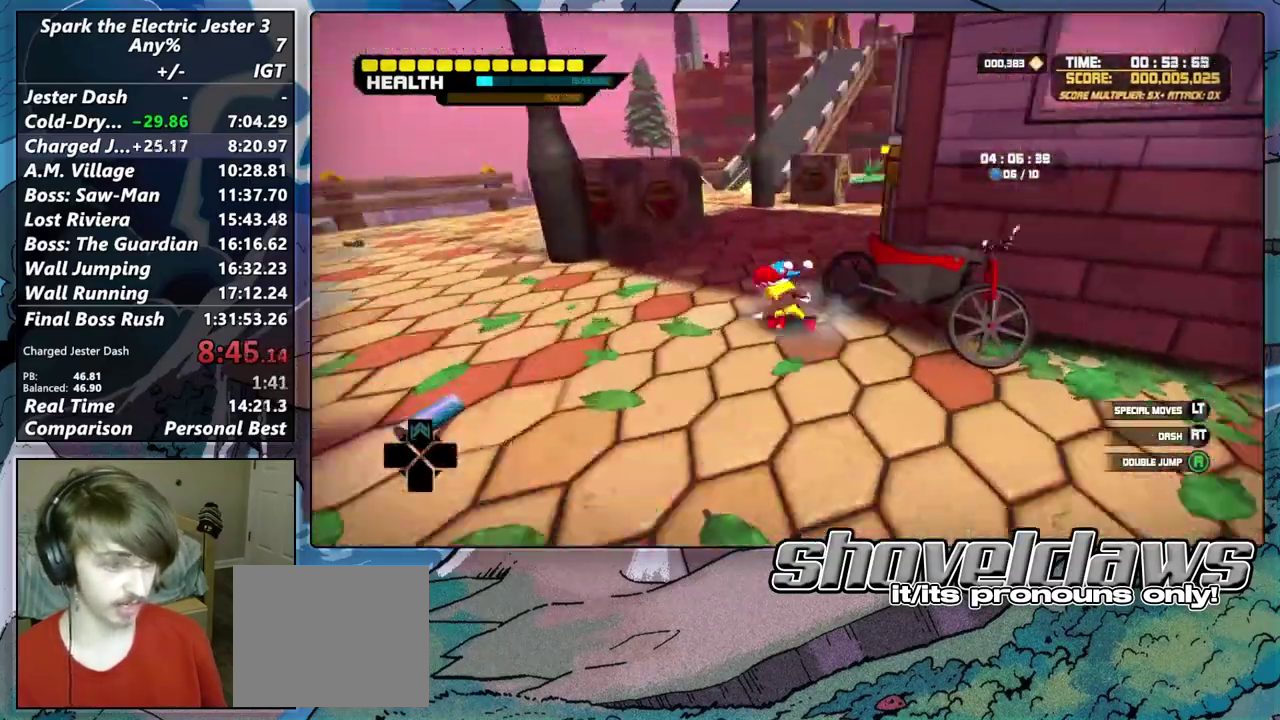
{"buttons": [], "left_stick": "up-left", "right_stick": "center", "events": [[67, "CROSS", "down"], [67, "right_stick", "center"], [217, "left_stick", "up"], [417, "CROSS", "up"], [500, "left_stick", "up-left"]]}
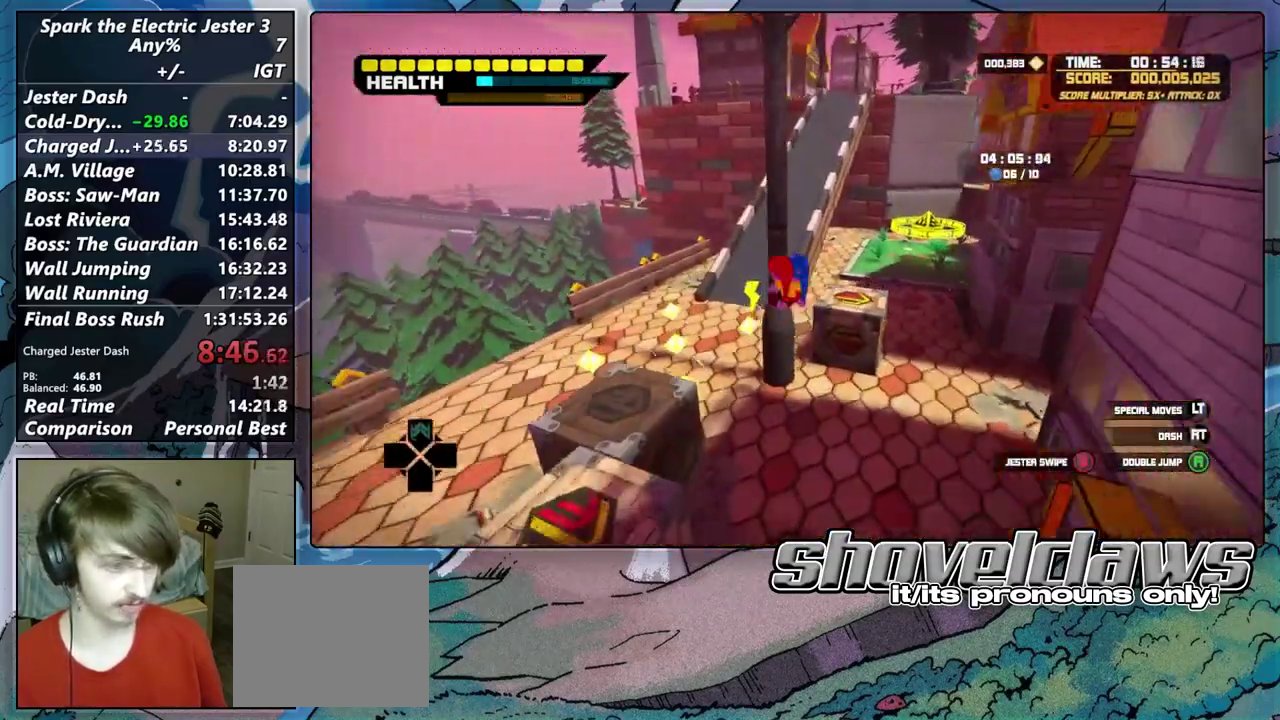
{"buttons": [], "left_stick": "up", "right_stick": "right", "events": [[250, "right_stick", "right"], [400, "left_stick", "up"]]}
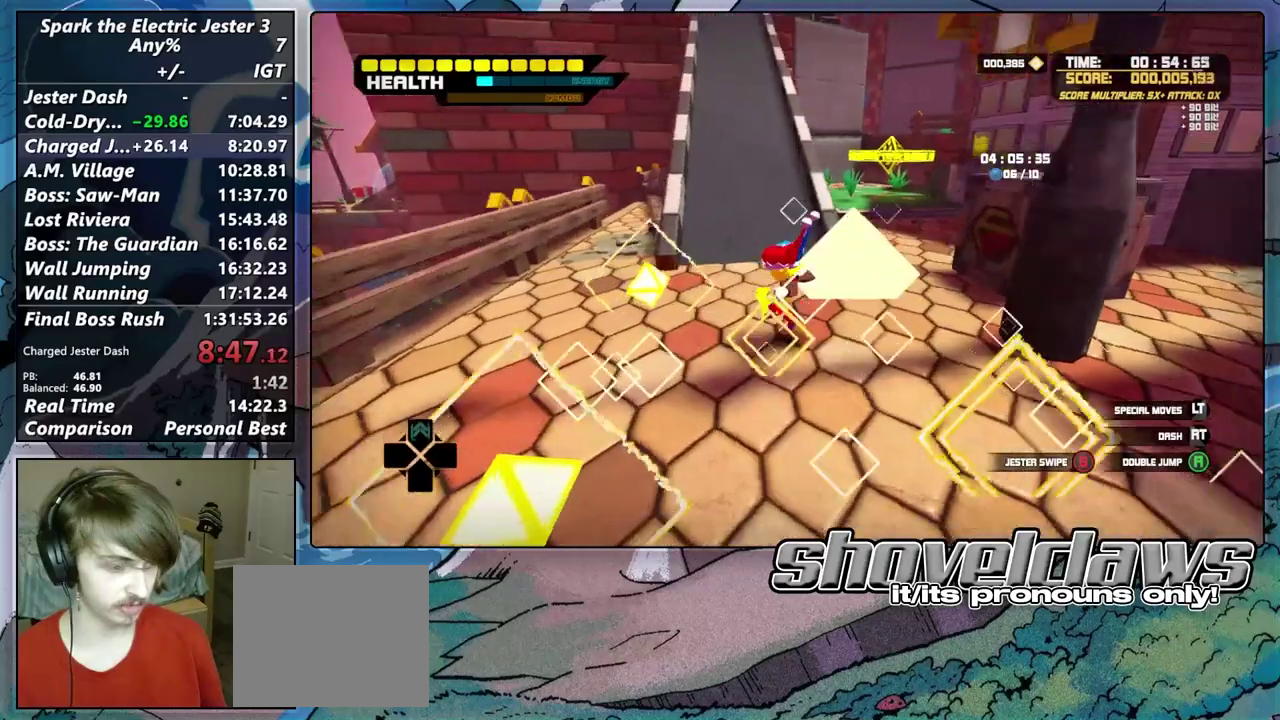
{"buttons": [], "left_stick": "up", "right_stick": "center", "events": [[67, "right_stick", "center"], [200, "CROSS", "down"], [367, "CROSS", "up"]]}
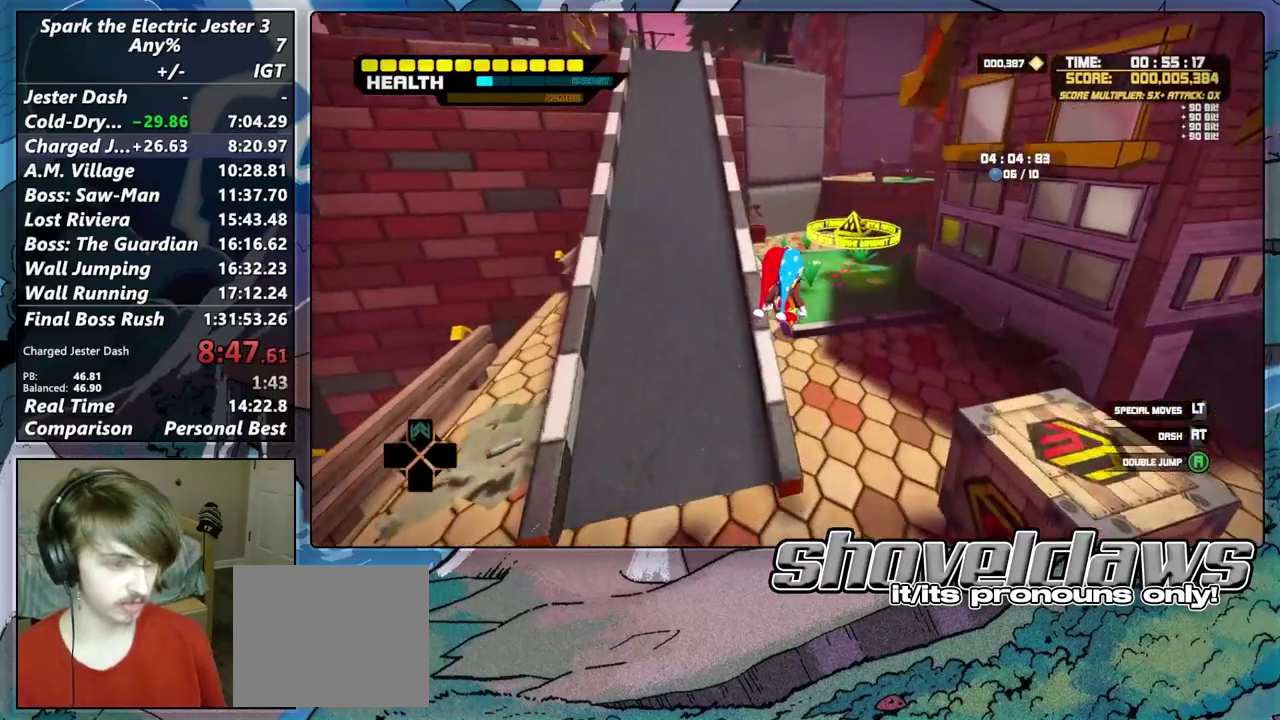
{"buttons": [], "left_stick": "up", "right_stick": "center", "events": [[267, "CIRCLE", "down"], [367, "CIRCLE", "up"]]}
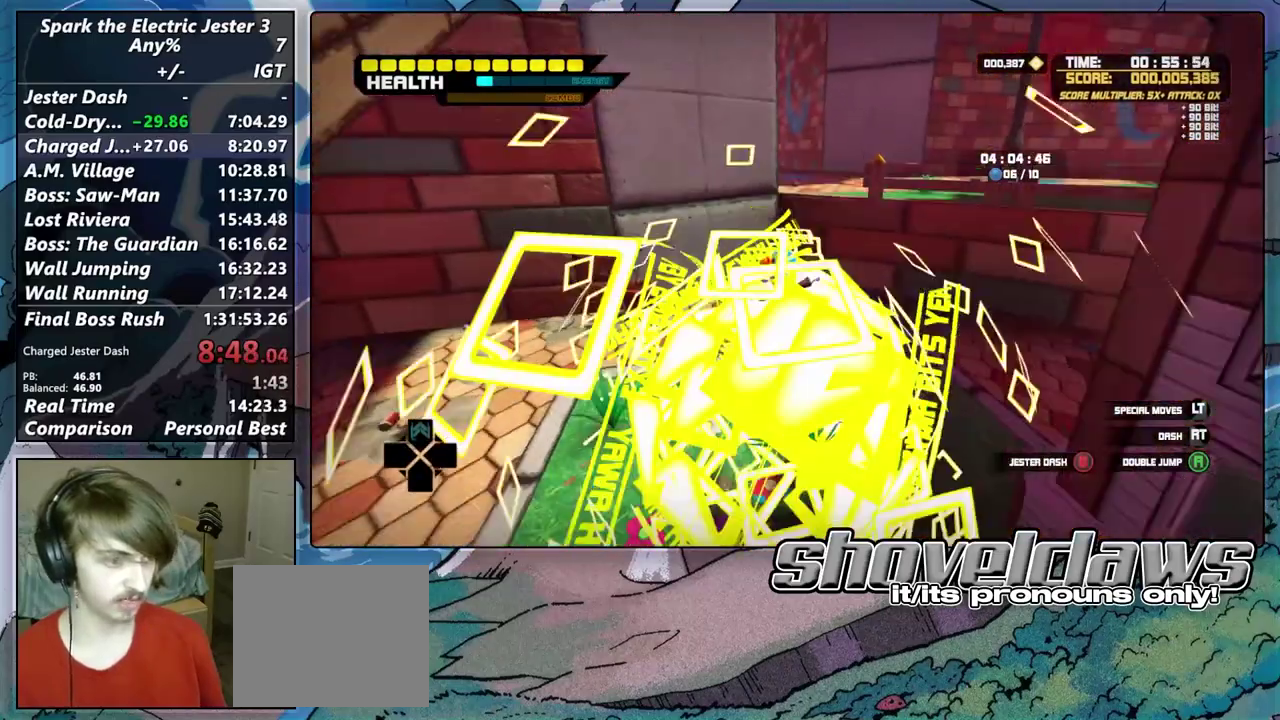
{"buttons": [], "left_stick": "up", "right_stick": "center", "events": [[150, "R2", "down"], [300, "R2", "up"]]}
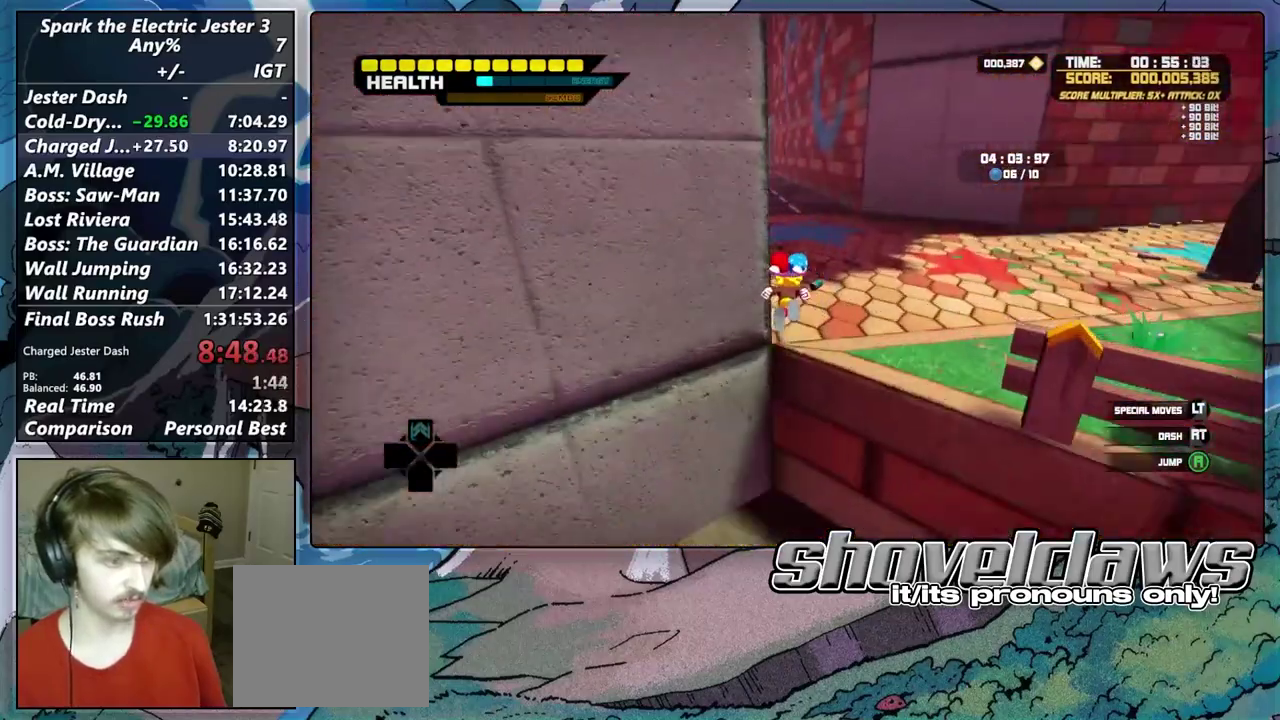
{"buttons": [], "left_stick": "up", "right_stick": "center", "events": [[183, "right_stick", "left"], [250, "right_stick", "center"]]}
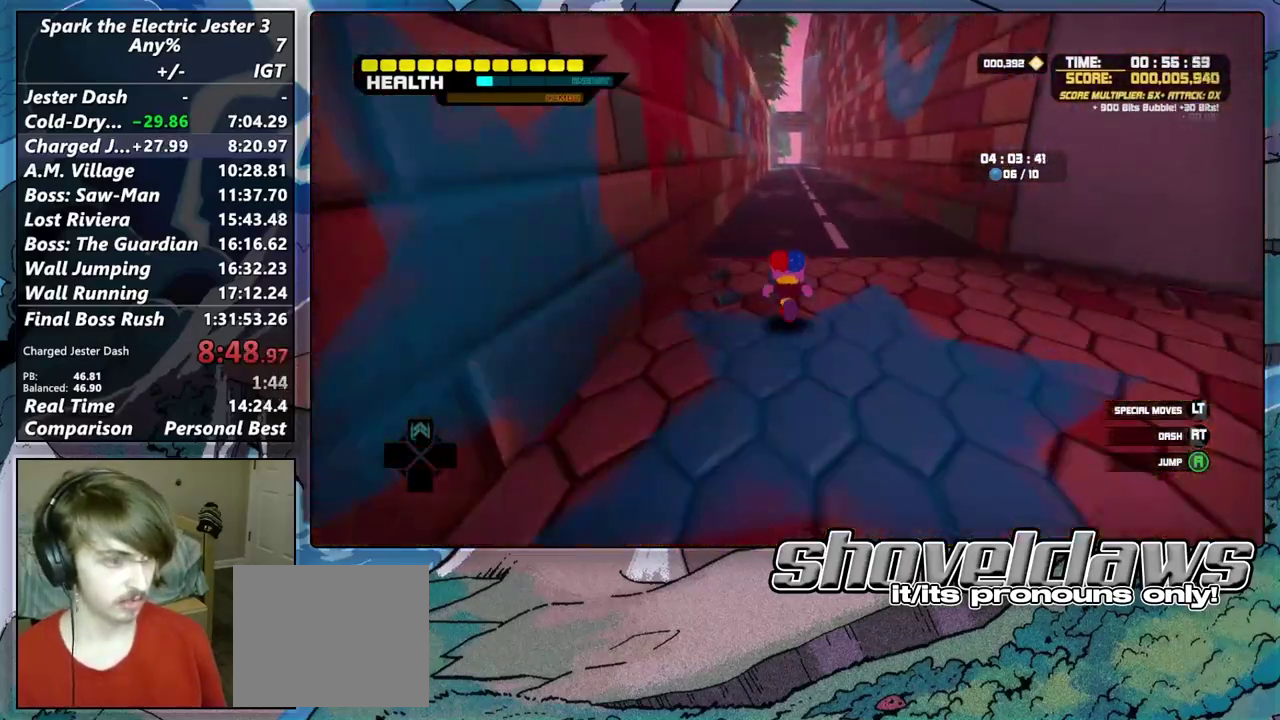
{"buttons": ["R2"], "left_stick": "up", "right_stick": "center", "events": [[317, "R2", "down"]]}
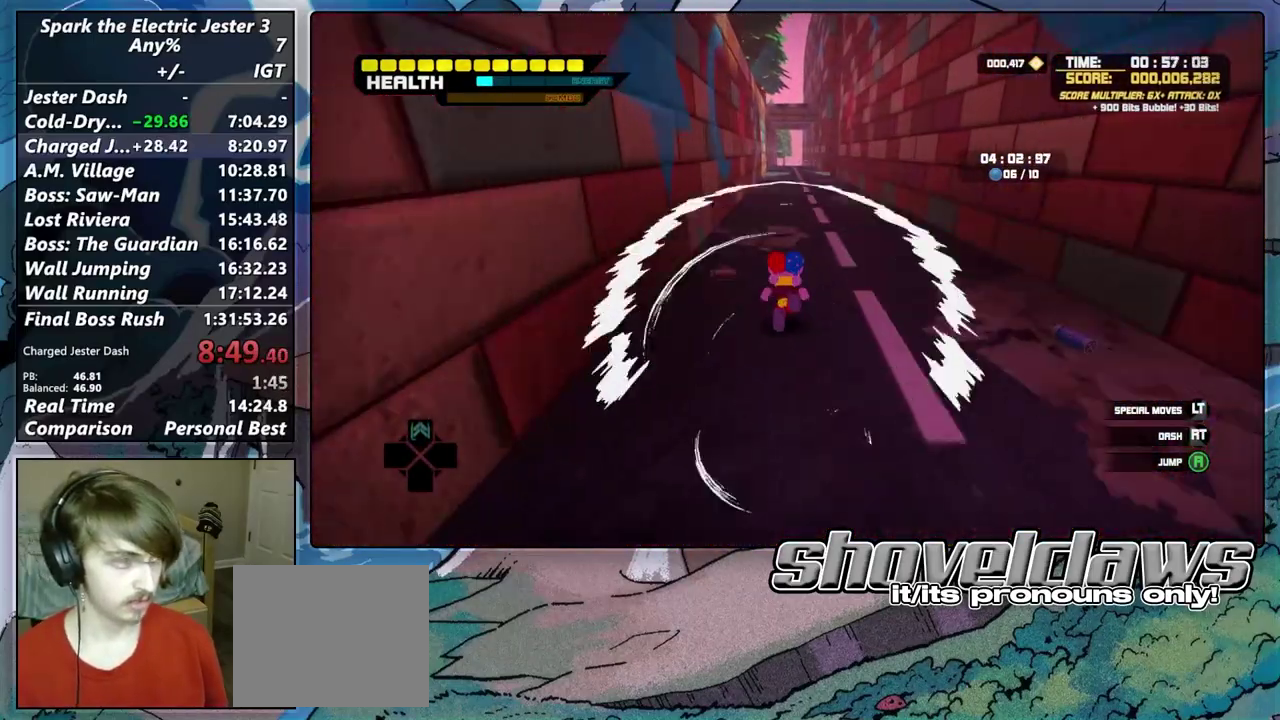
{"buttons": [], "left_stick": "up", "right_stick": "center", "events": [[83, "R2", "up"], [267, "right_stick", "right"], [400, "right_stick", "center"]]}
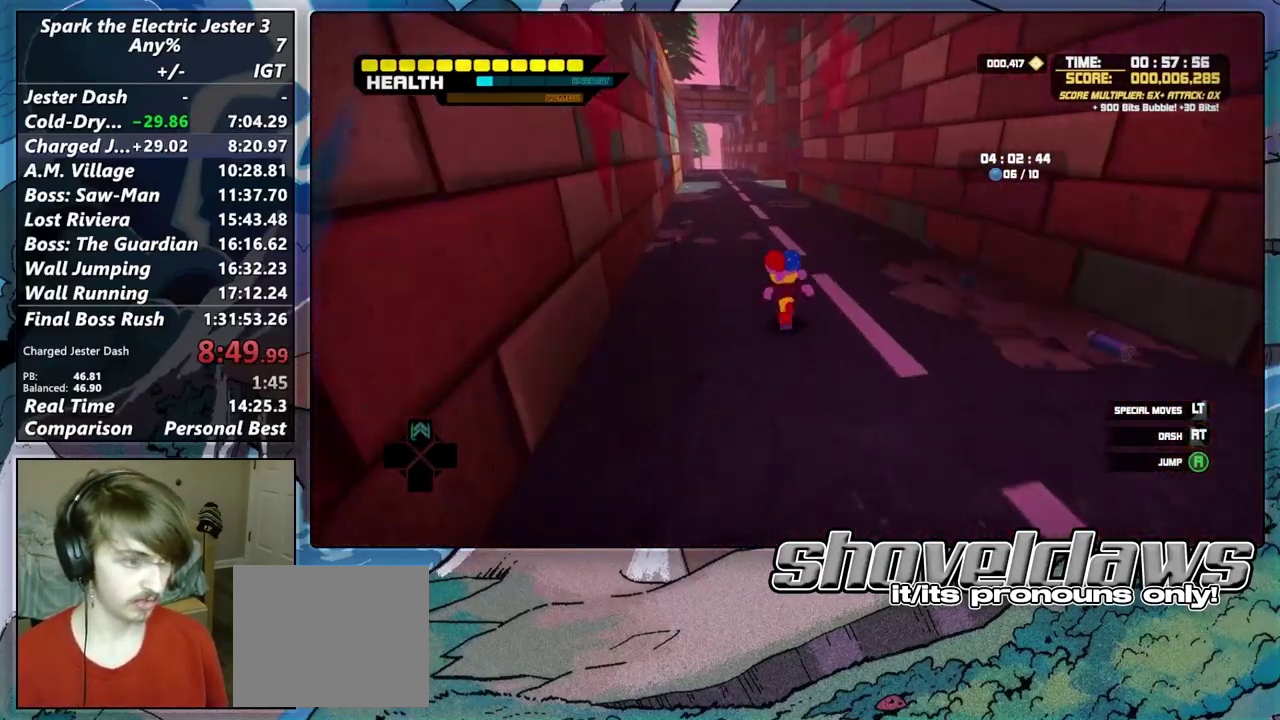
{"buttons": [], "left_stick": "up", "right_stick": "right", "events": [[383, "right_stick", "right"]]}
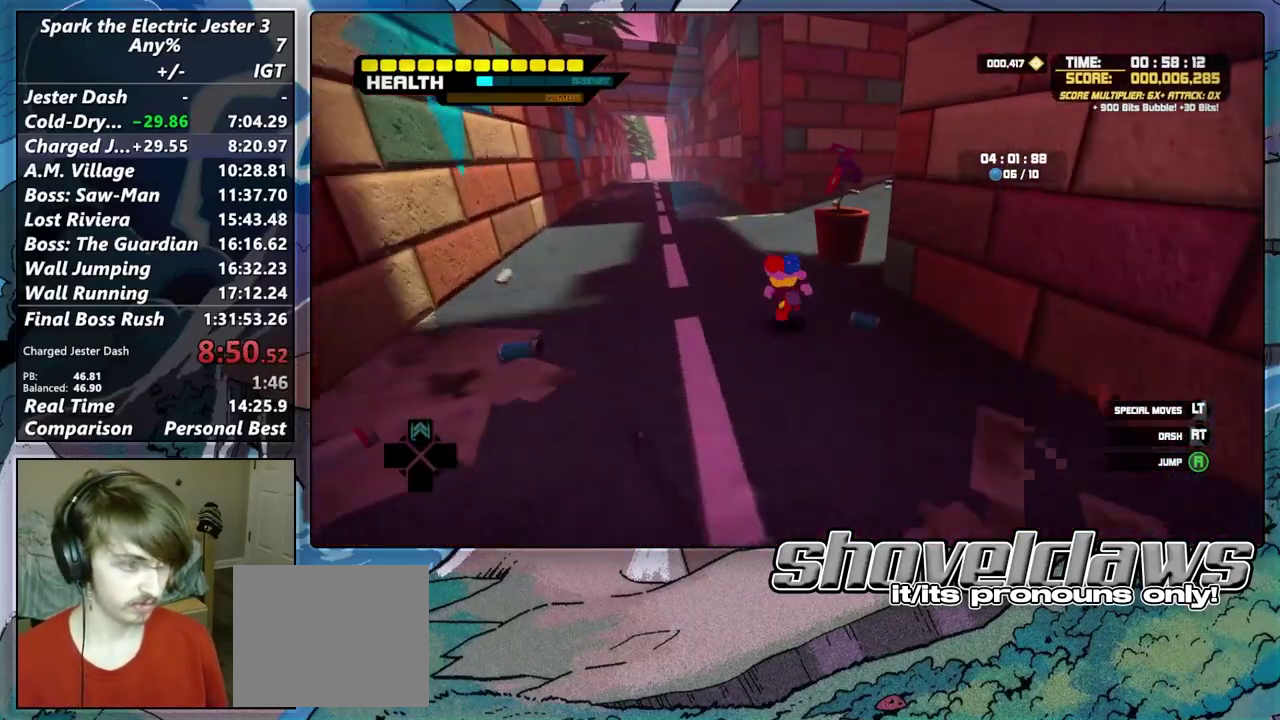
{"buttons": [], "left_stick": "right", "right_stick": "center", "events": [[183, "left_stick", "up-right"], [250, "right_stick", "center"], [467, "left_stick", "right"]]}
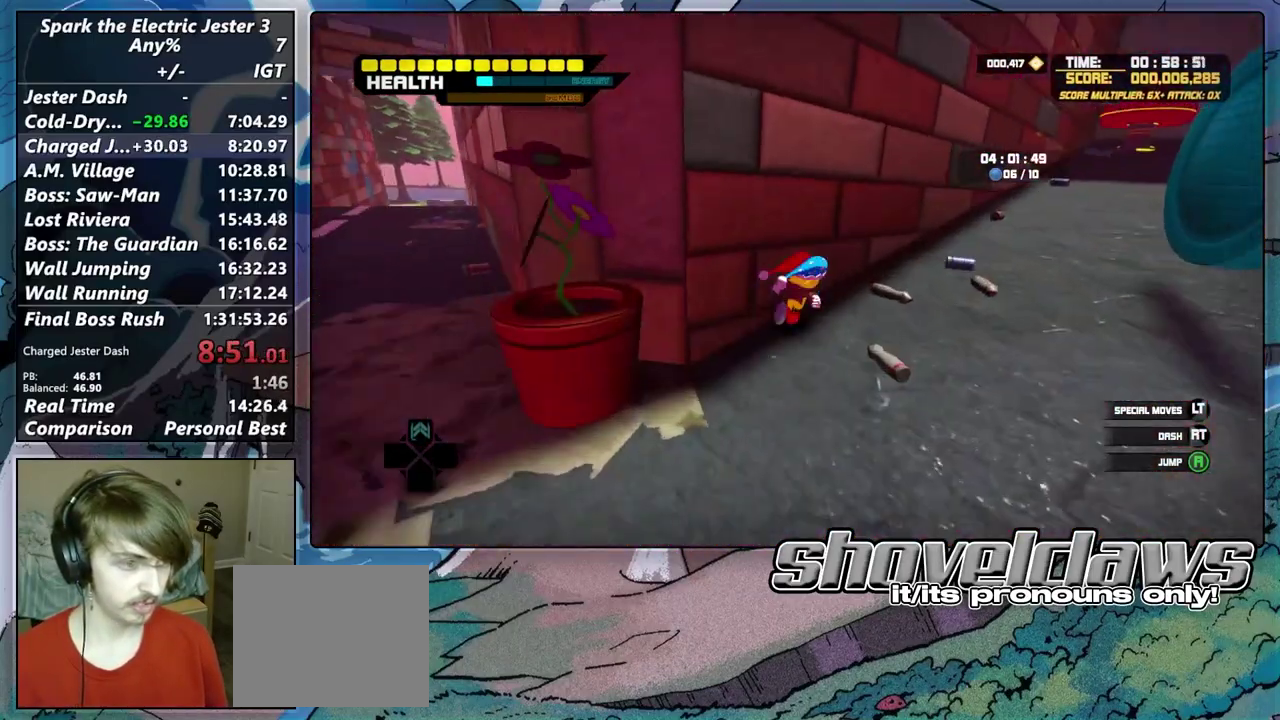
{"buttons": ["CROSS"], "left_stick": "left", "right_stick": "left", "events": [[200, "left_stick", "down-right"], [300, "left_stick", "down-left"], [300, "right_stick", "left"], [483, "CROSS", "down"], [483, "left_stick", "left"]]}
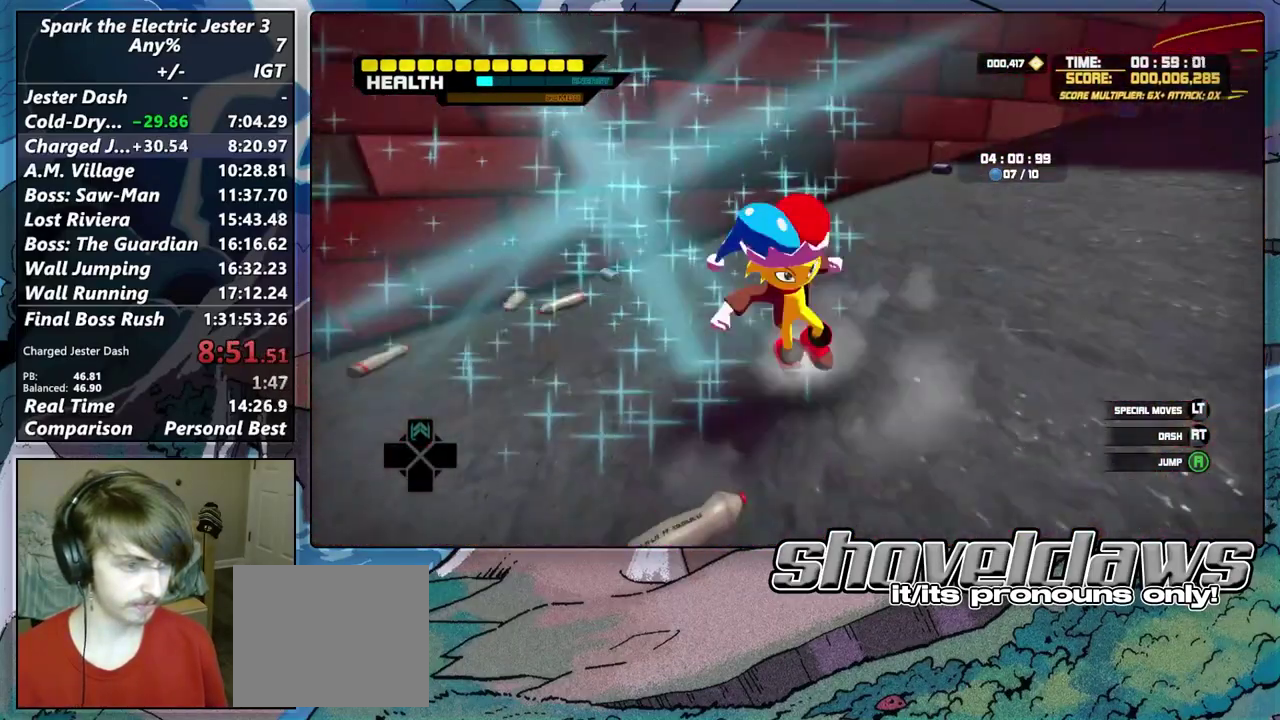
{"buttons": ["CROSS"], "left_stick": "up", "right_stick": "center", "events": [[200, "left_stick", "up-left"], [450, "left_stick", "up"], [450, "right_stick", "center"]]}
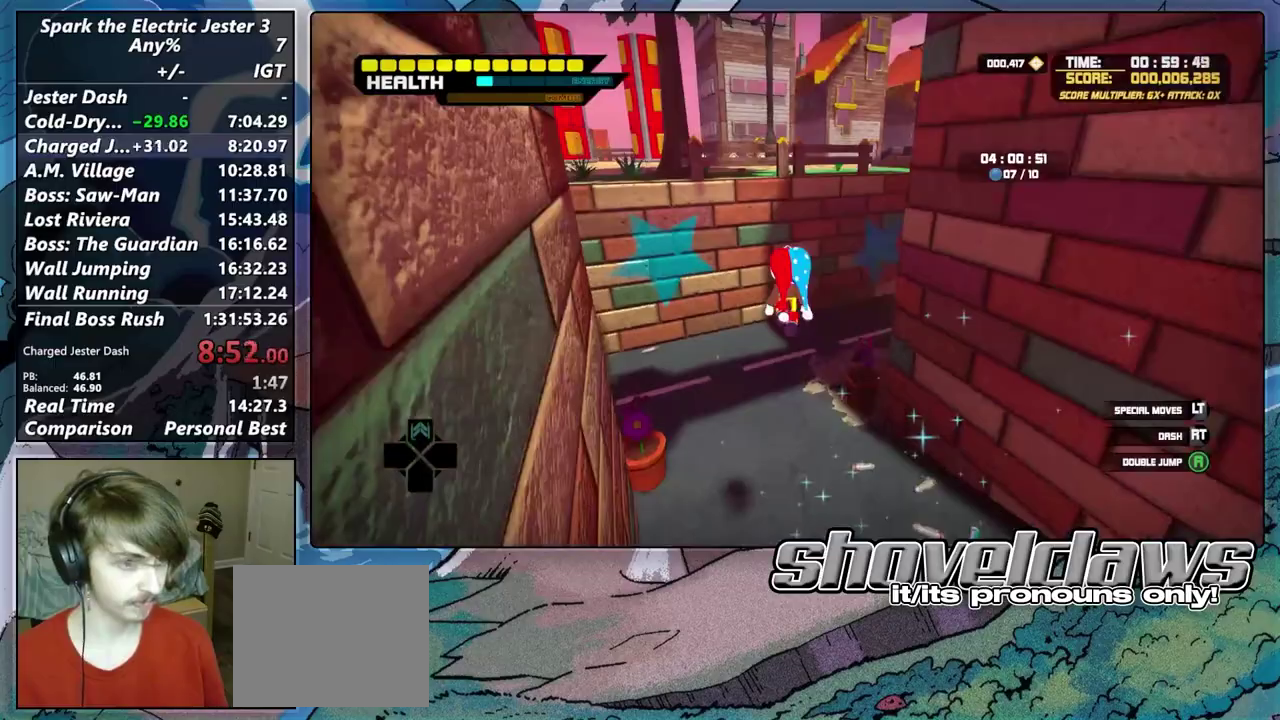
{"buttons": ["CROSS"], "left_stick": "up-left", "right_stick": "center", "events": [[33, "CROSS", "up"], [150, "CROSS", "down"], [350, "left_stick", "up-left"]]}
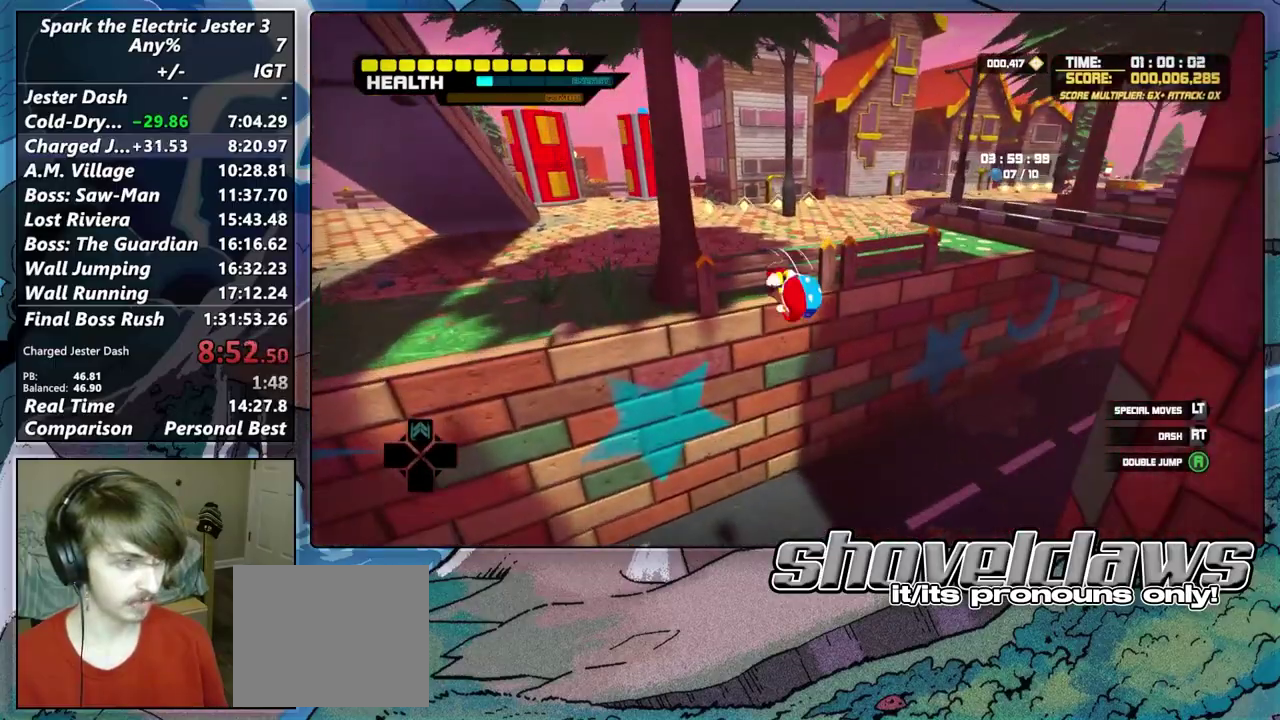
{"buttons": [], "left_stick": "up", "right_stick": "center", "events": [[150, "R2", "down"], [183, "CROSS", "up"], [317, "R2", "up"], [317, "right_stick", "left"], [433, "left_stick", "down-right"], [467, "right_stick", "center"], [500, "left_stick", "up"]]}
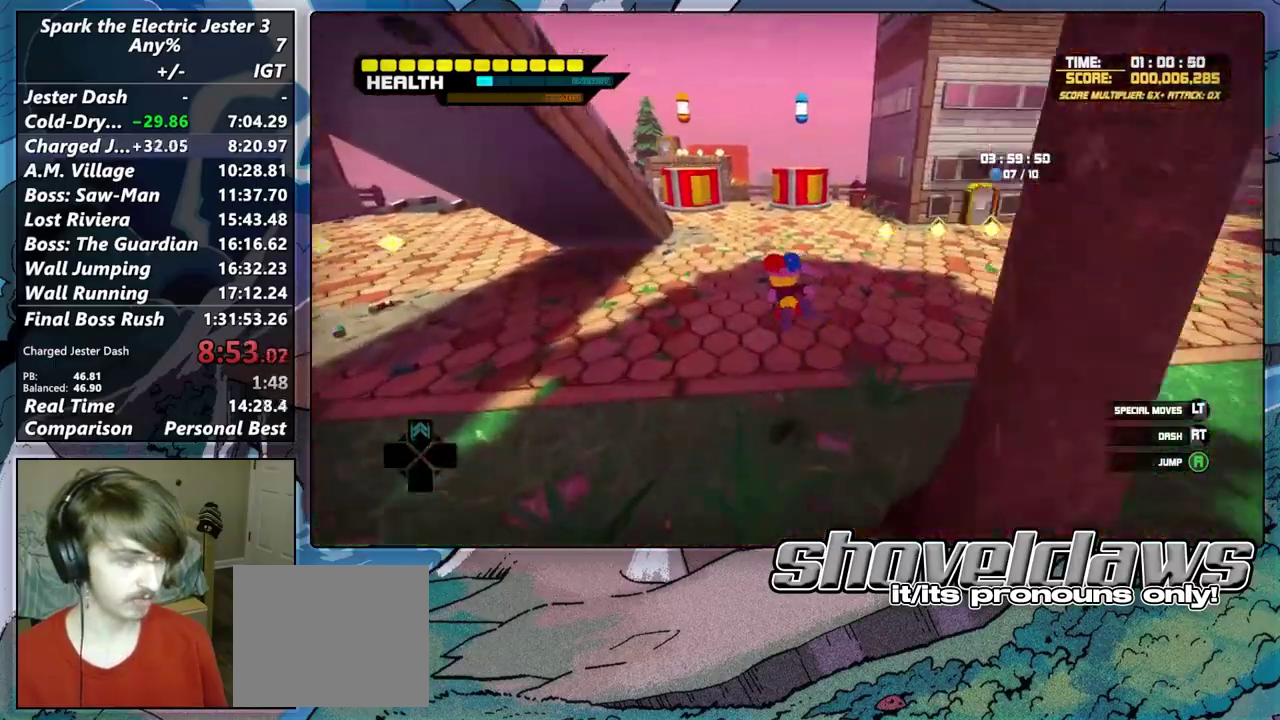
{"buttons": ["CROSS"], "left_stick": "up", "right_stick": "center", "events": [[350, "CROSS", "down"]]}
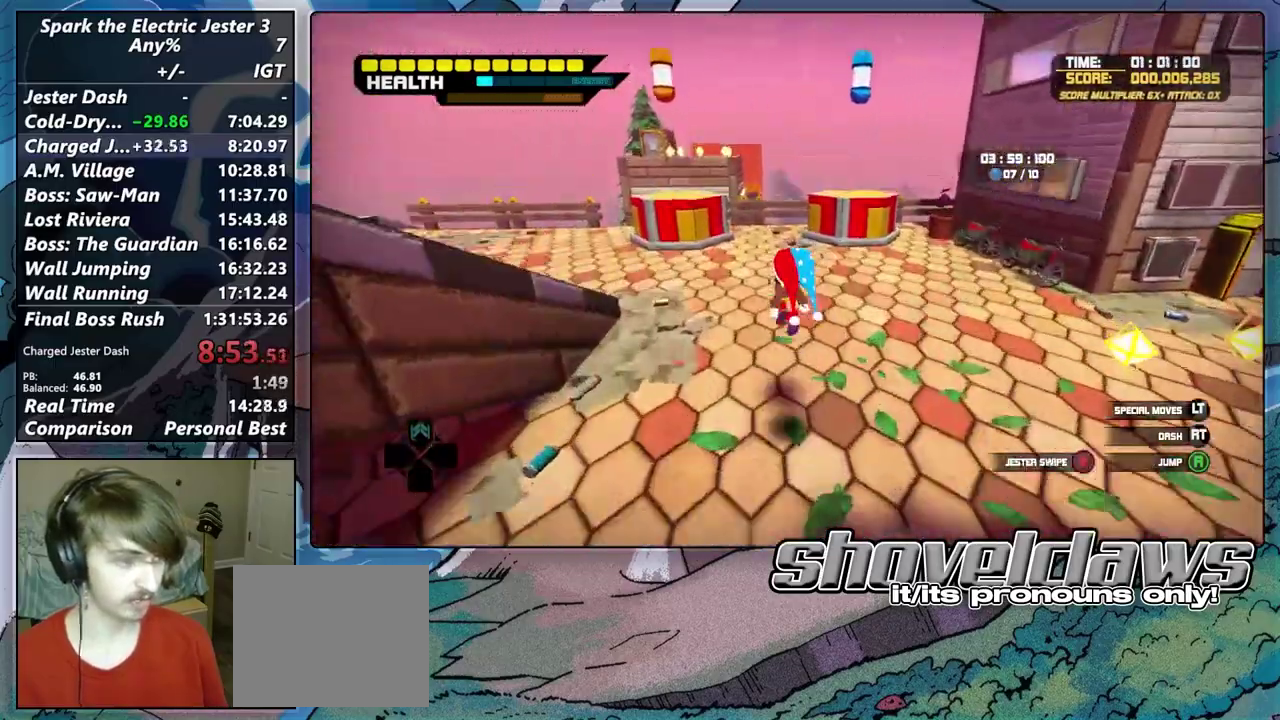
{"buttons": [], "left_stick": "up", "right_stick": "center", "events": [[267, "CROSS", "up"], [367, "CROSS", "down"], [500, "CROSS", "up"]]}
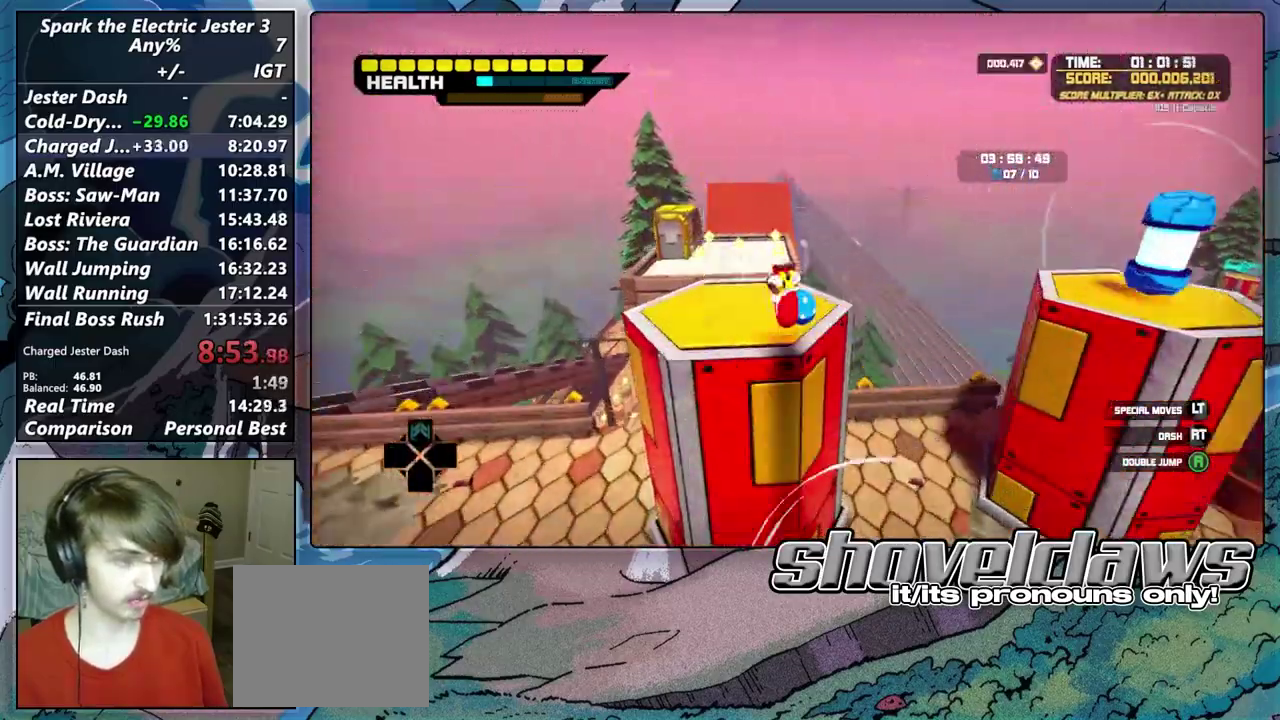
{"buttons": [], "left_stick": "center", "right_stick": "down-right", "events": [[383, "right_stick", "down-right"], [500, "left_stick", "center"]]}
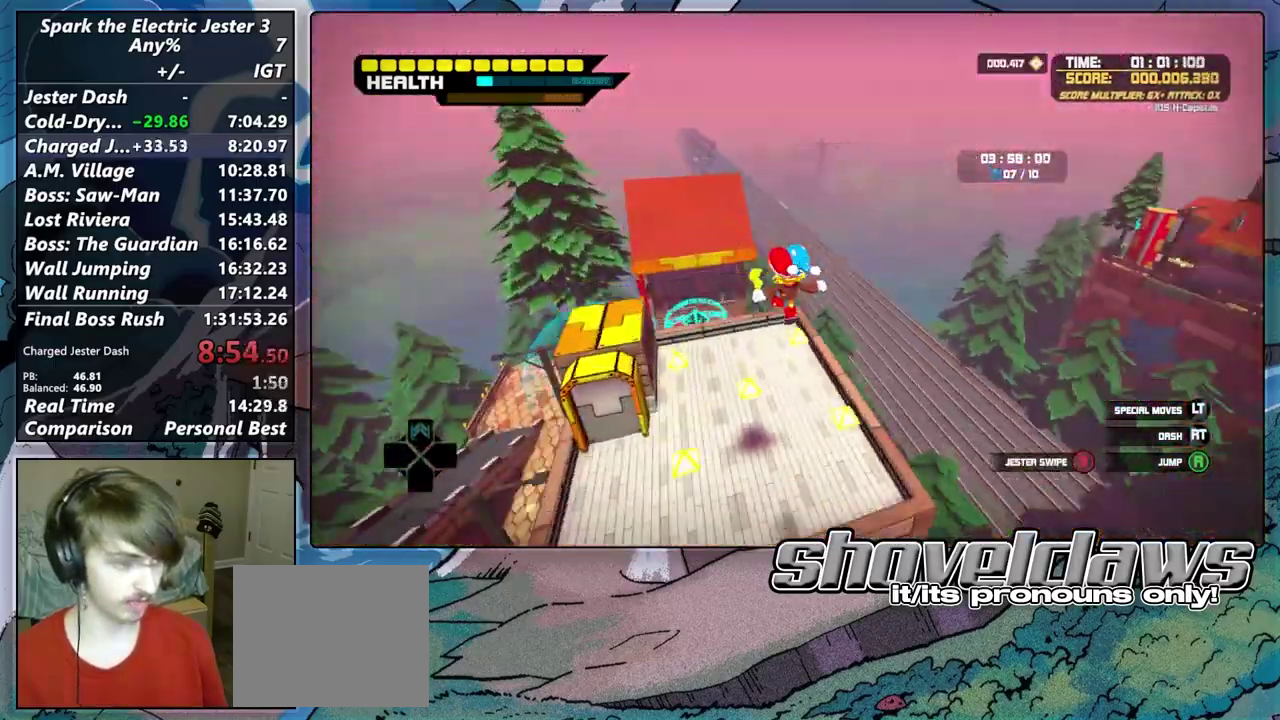
{"buttons": [], "left_stick": "up", "right_stick": "center", "events": [[83, "right_stick", "down"], [217, "left_stick", "down-left"], [300, "left_stick", "up-left"], [400, "left_stick", "up"], [483, "right_stick", "center"]]}
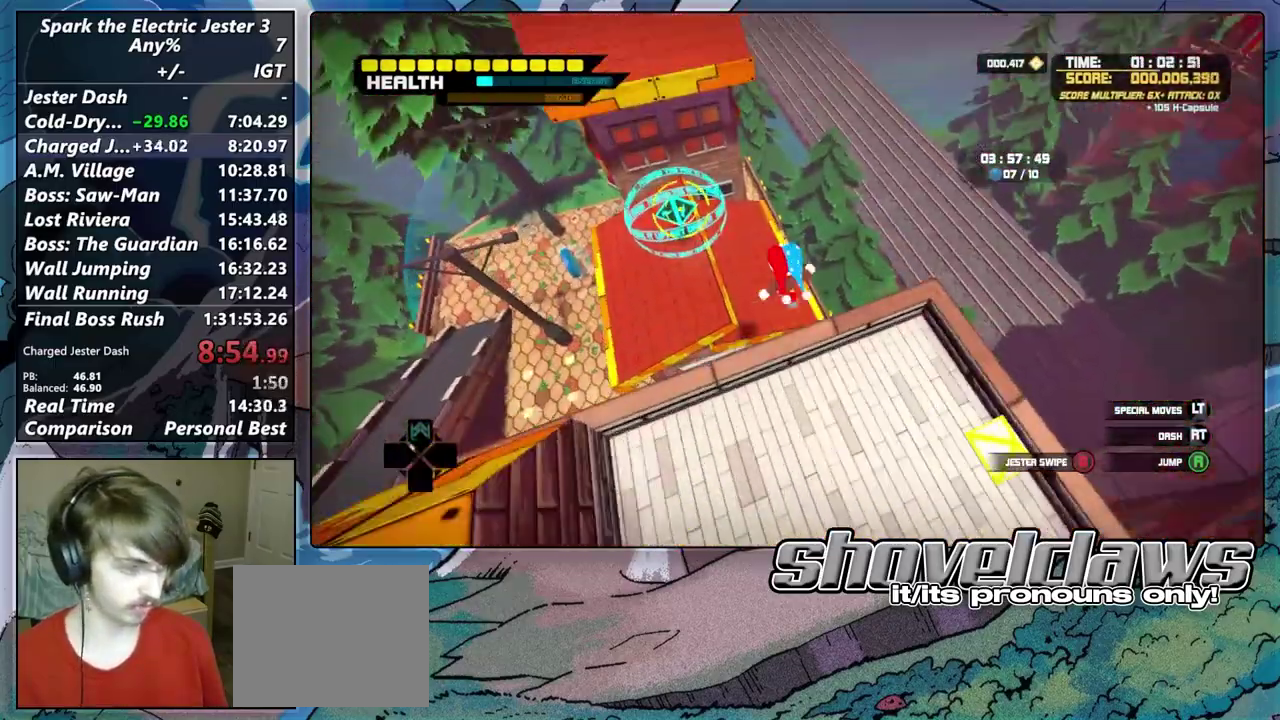
{"buttons": [], "left_stick": "up", "right_stick": "center", "events": [[67, "right_stick", "left"], [500, "right_stick", "center"]]}